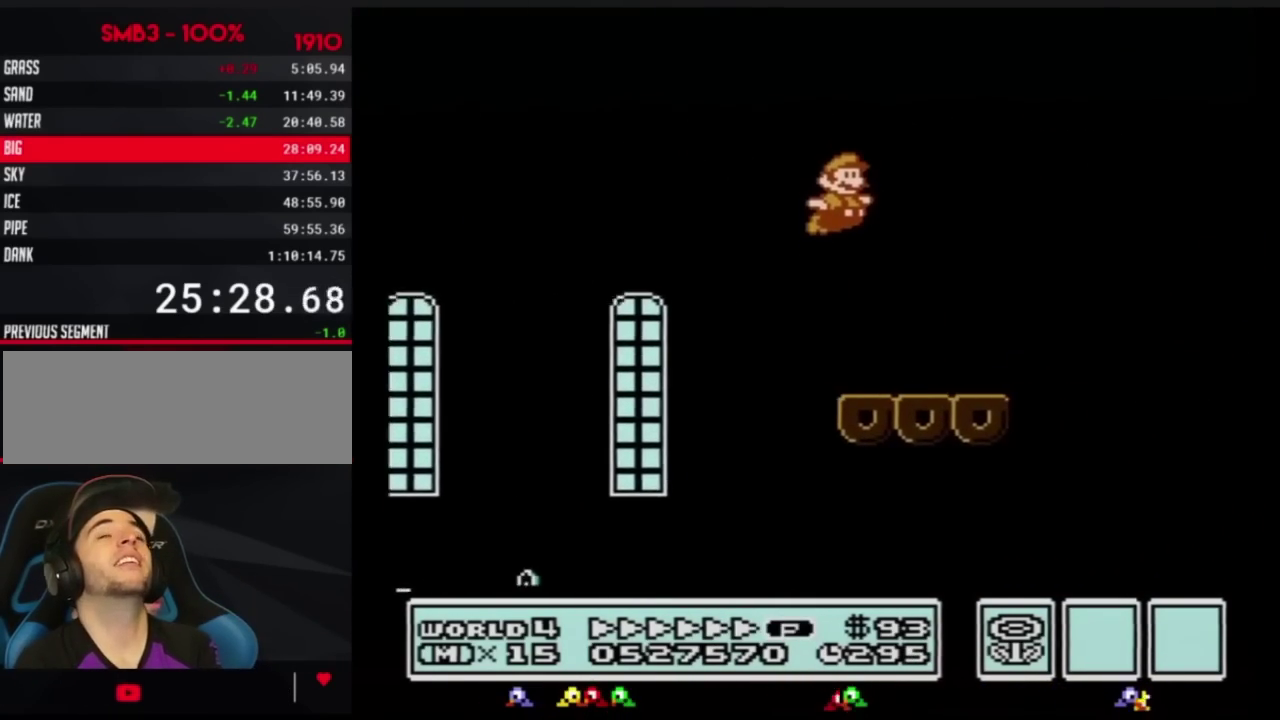
Gameplay with a controller (Nintendo layout); each line is a JSON object with the inputs held at the frame after it. "events" lists button and stick changes between this image and that frame as [ms after this image, input, new state], when the widget could be followed in between. Not read: L3 R3.
{"buttons": ["B", "DPAD_RIGHT"], "events": [[451, "A", "up"]]}
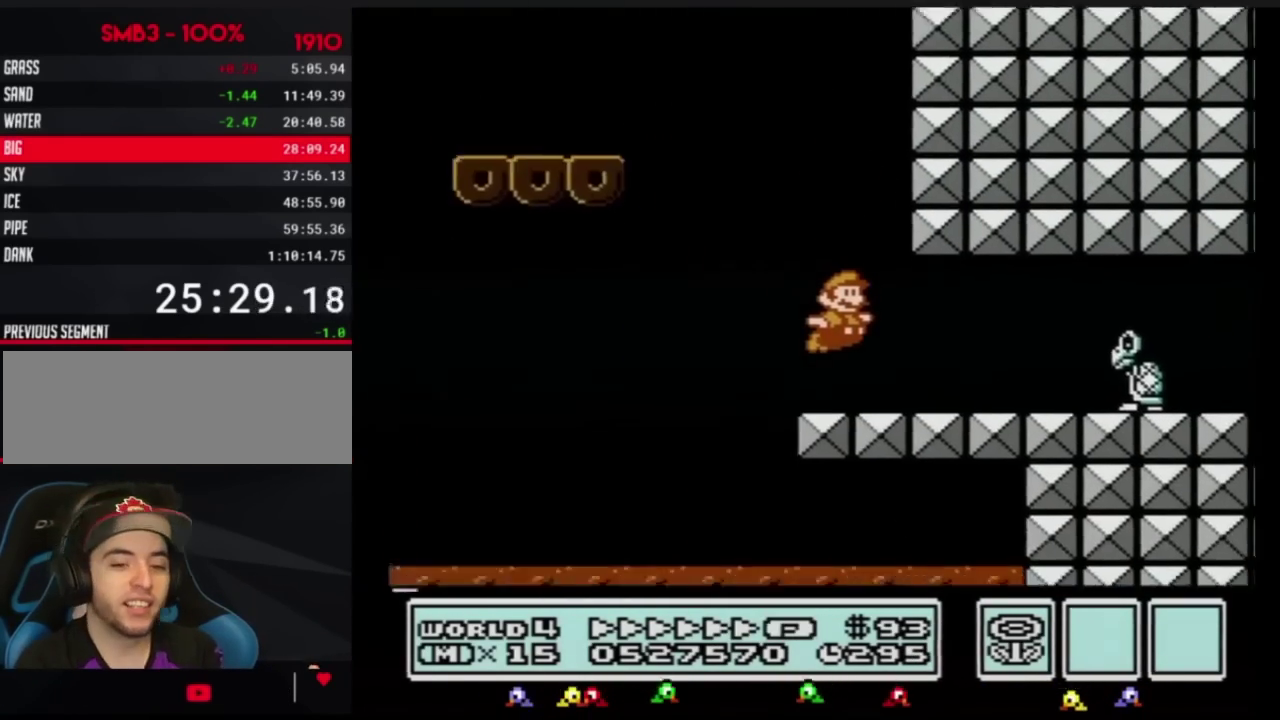
{"buttons": ["B", "DPAD_RIGHT"], "events": [[200, "DPAD_DOWN", "down"], [217, "DPAD_RIGHT", "up"], [250, "A", "down"], [317, "A", "up"], [317, "DPAD_DOWN", "up"], [317, "DPAD_RIGHT", "down"]]}
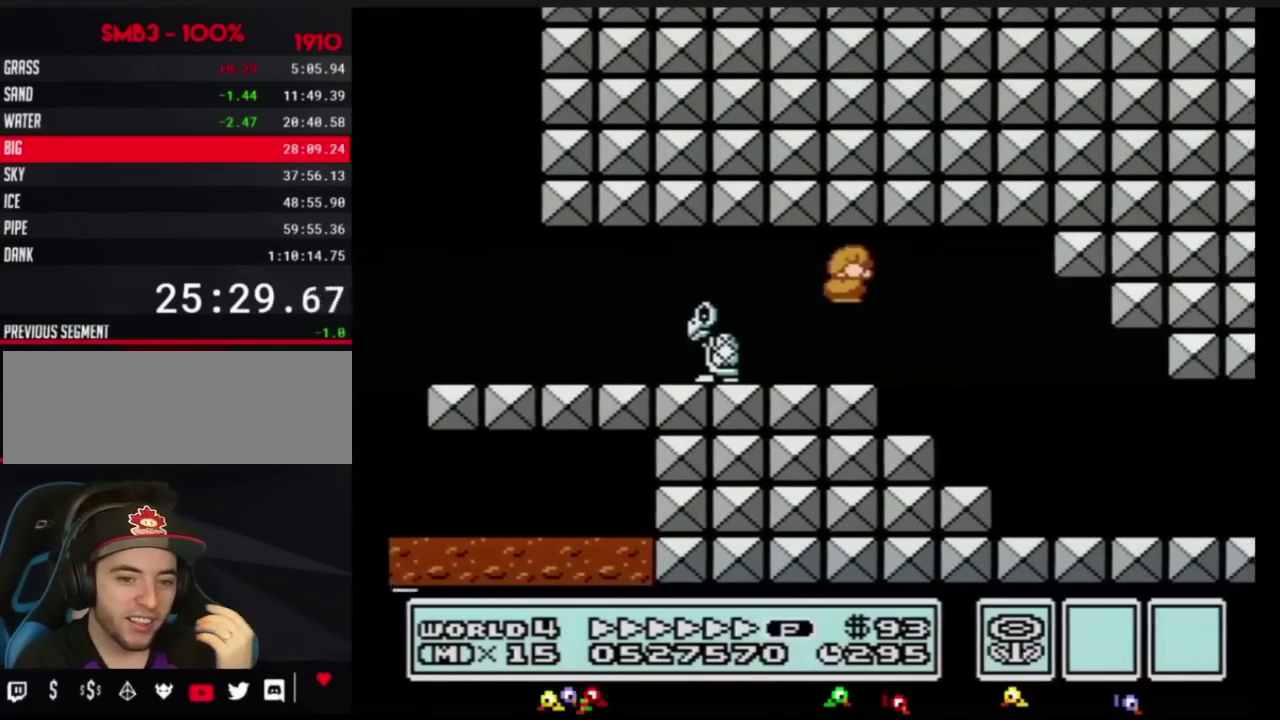
{"buttons": ["B", "DPAD_DOWN"], "events": [[501, "DPAD_DOWN", "down"], [501, "DPAD_RIGHT", "up"]]}
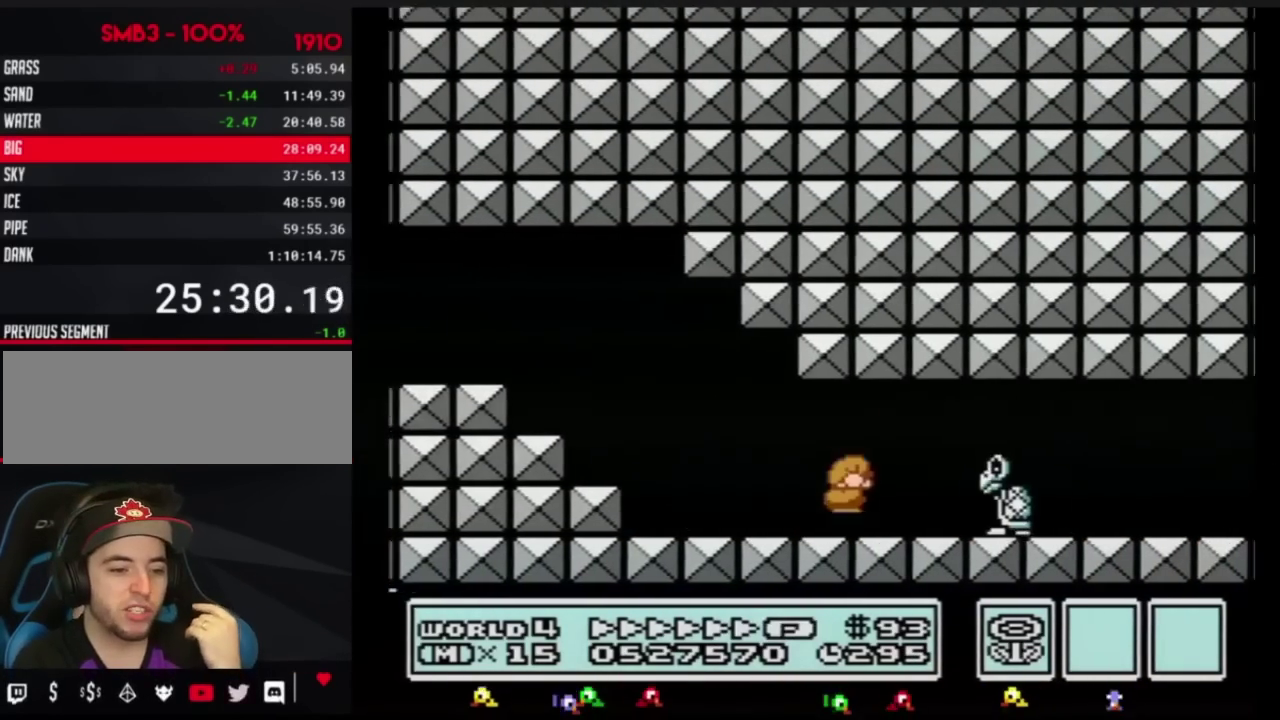
{"buttons": ["B", "DPAD_RIGHT"], "events": [[67, "A", "down"], [100, "A", "up"], [100, "DPAD_DOWN", "up"], [100, "DPAD_RIGHT", "down"]]}
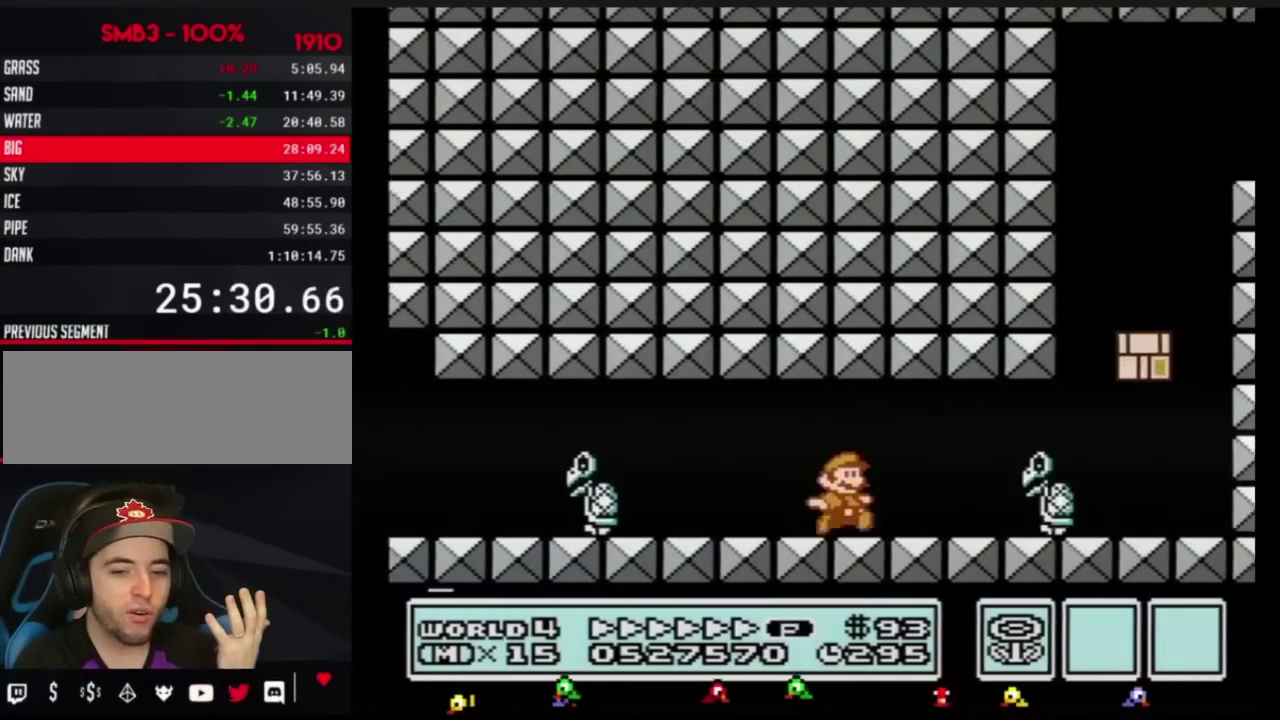
{"buttons": ["A", "B", "DPAD_RIGHT"], "events": [[167, "DPAD_DOWN", "down"], [217, "DPAD_RIGHT", "up"], [234, "A", "down"], [284, "DPAD_RIGHT", "down"], [317, "DPAD_DOWN", "up"]]}
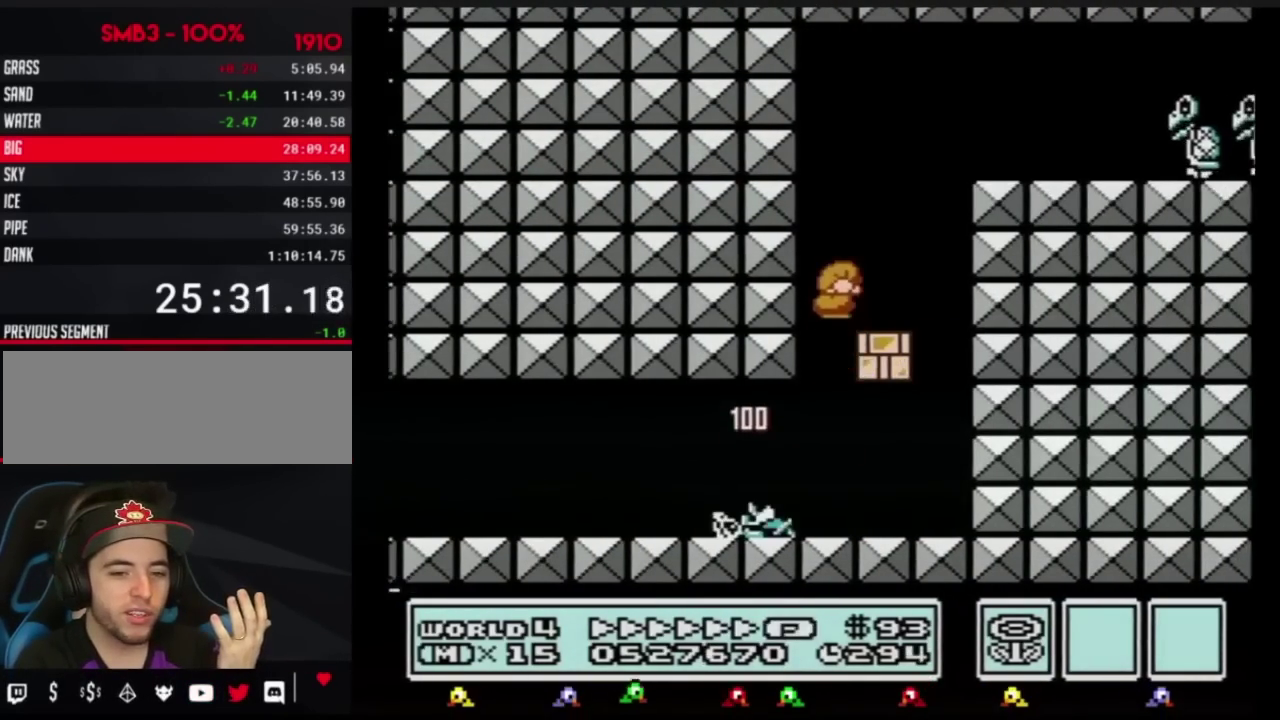
{"buttons": ["A", "B", "DPAD_RIGHT"], "events": [[33, "A", "up"], [183, "DPAD_RIGHT", "up"], [350, "DPAD_RIGHT", "down"], [450, "A", "down"]]}
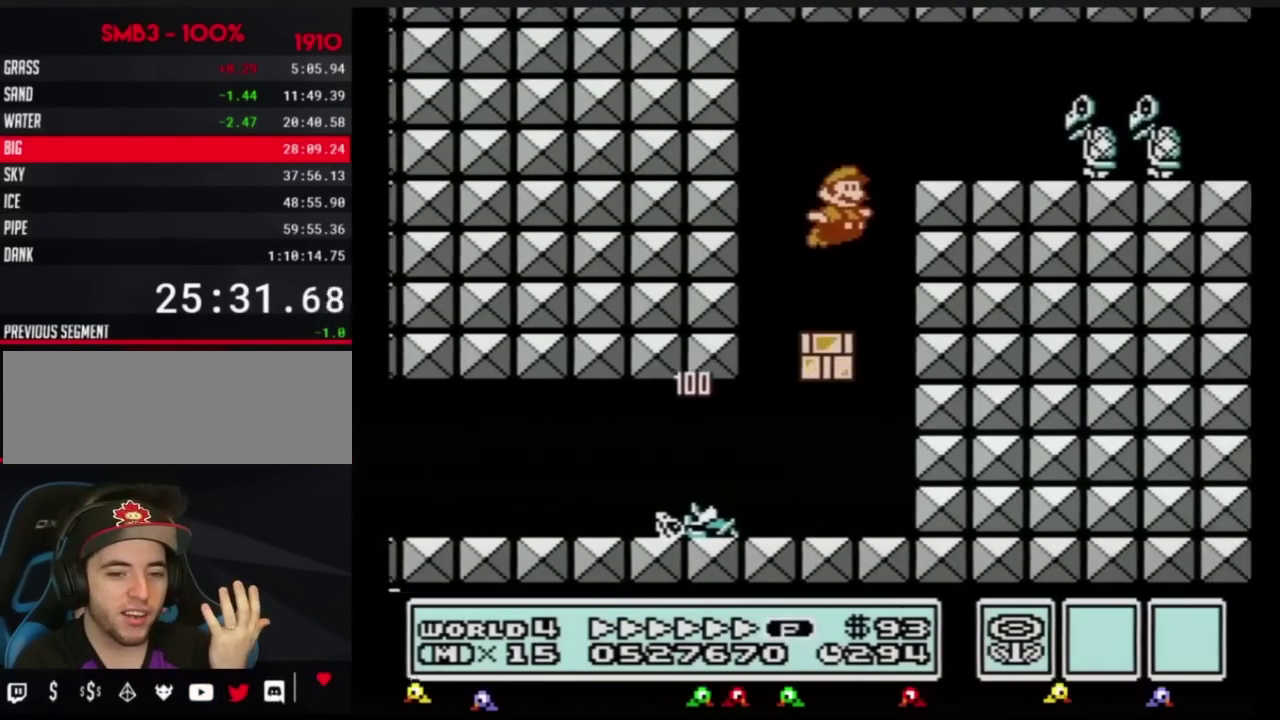
{"buttons": ["B", "DPAD_RIGHT"], "events": [[417, "A", "up"]]}
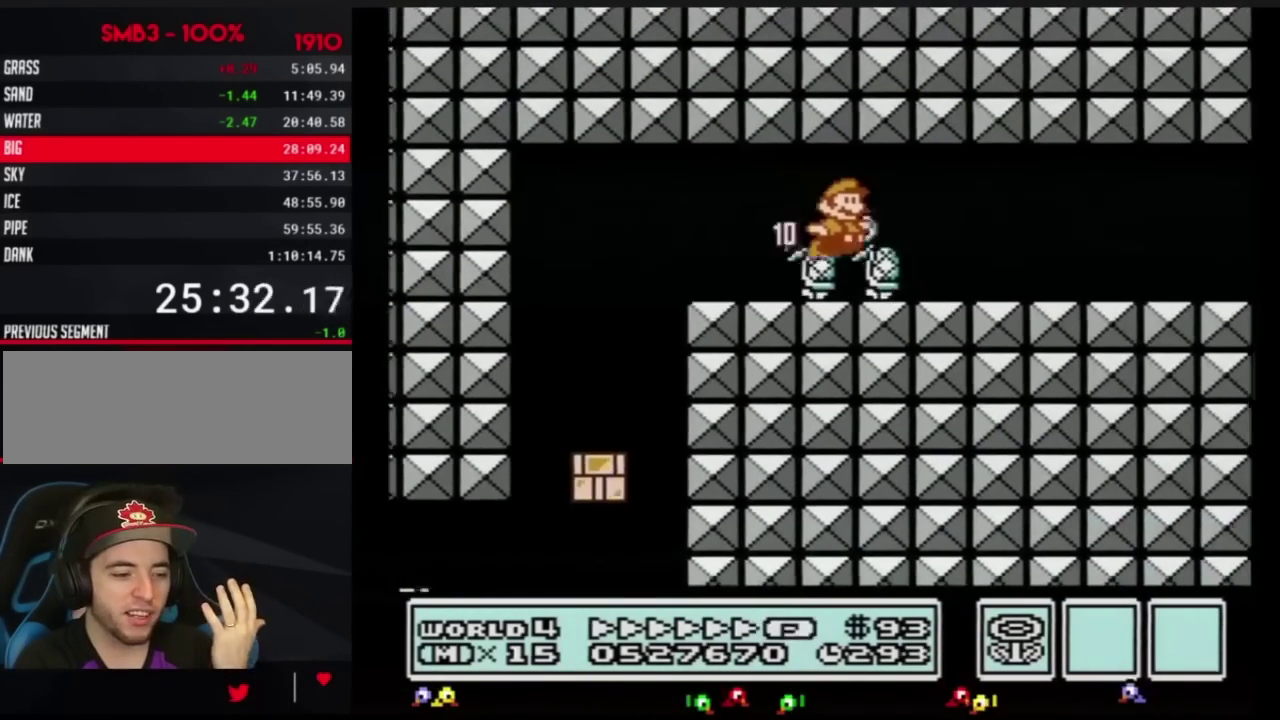
{"buttons": ["B", "DPAD_RIGHT"]}
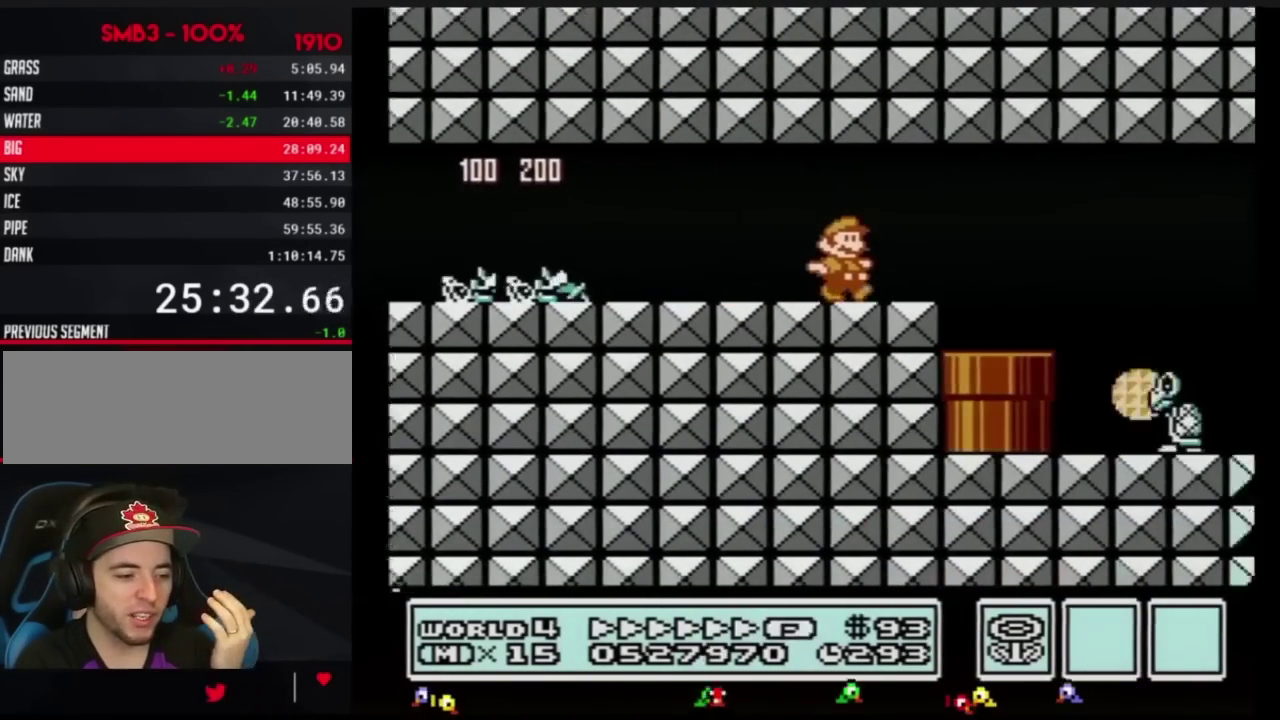
{"buttons": ["B", "DPAD_RIGHT"]}
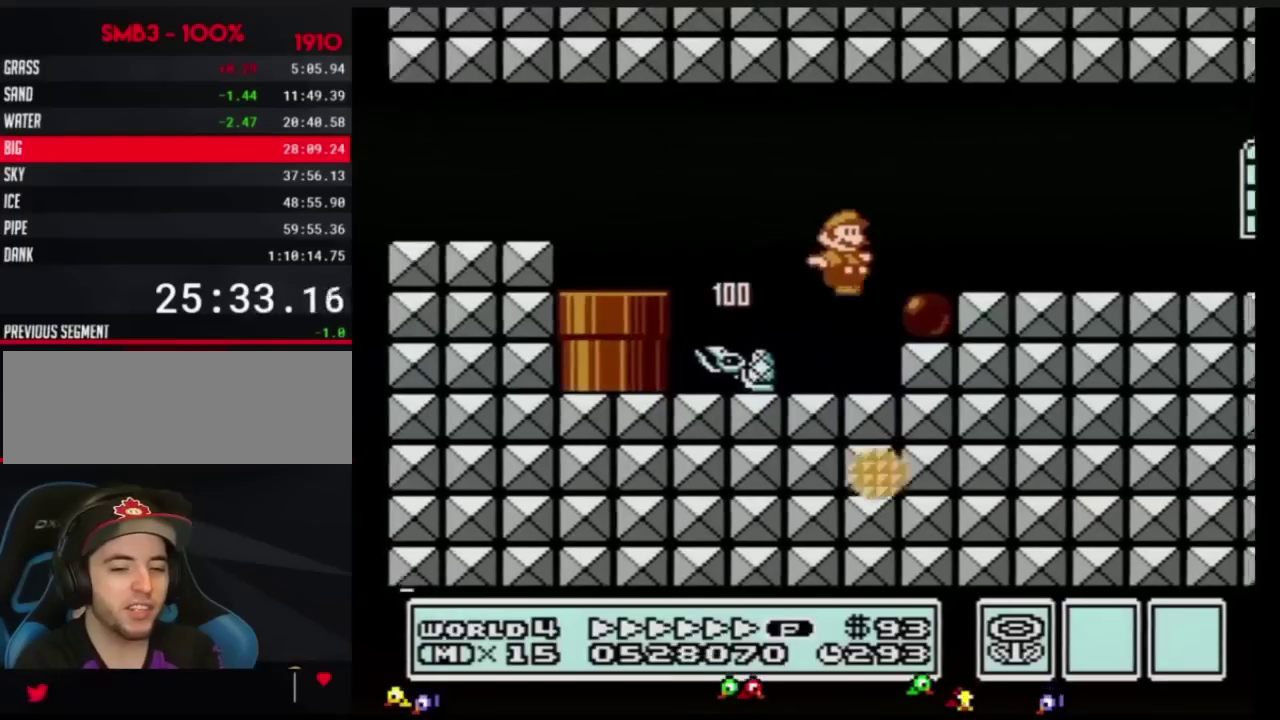
{"buttons": ["B", "DPAD_RIGHT"]}
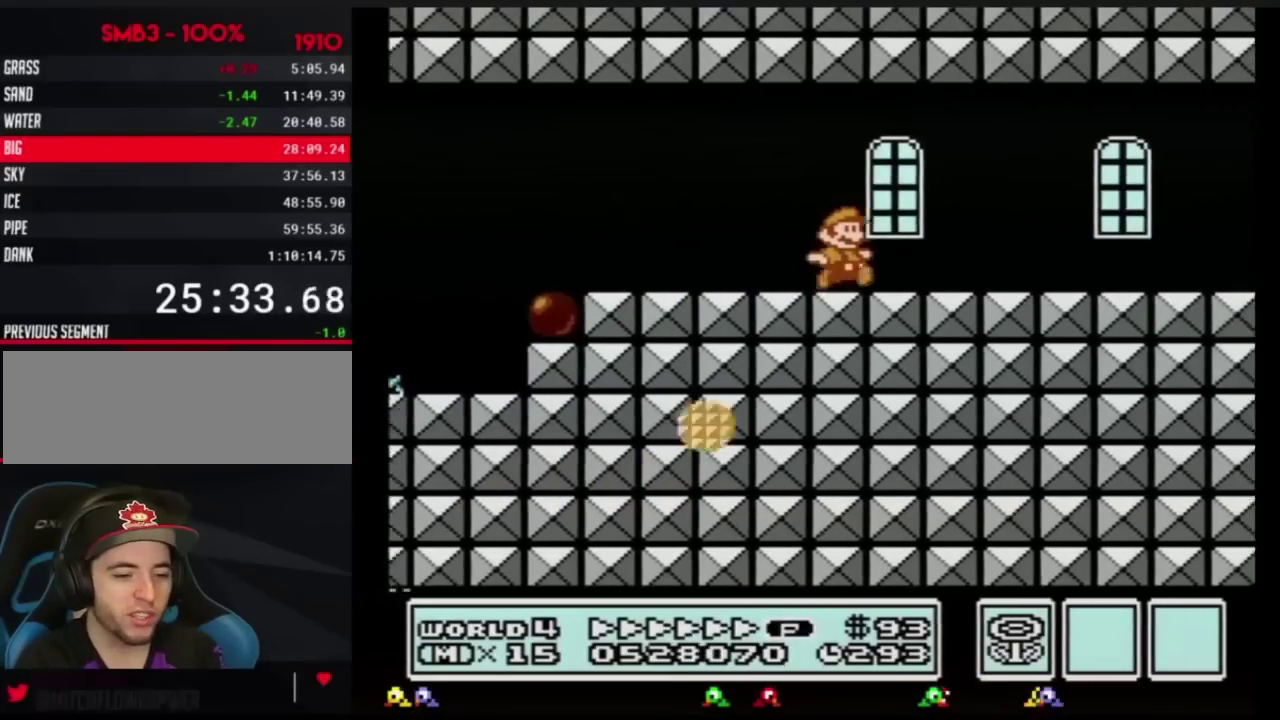
{"buttons": ["B", "DPAD_RIGHT"]}
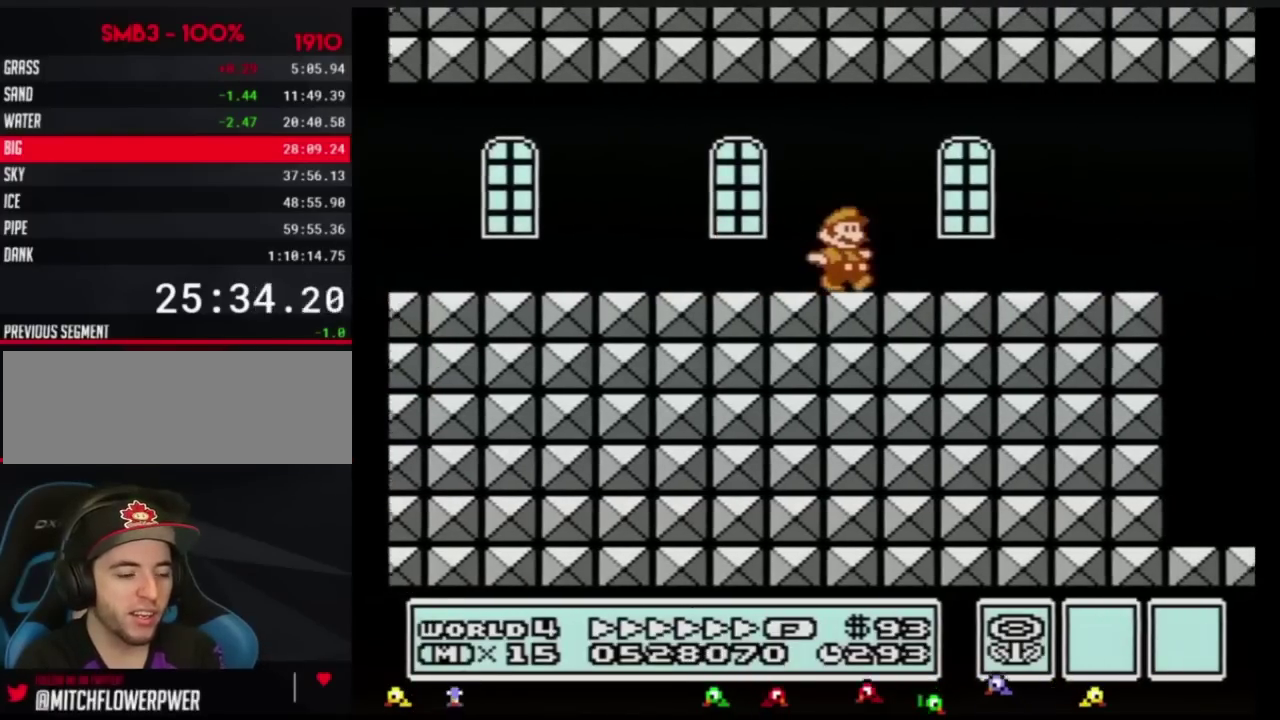
{"buttons": ["B", "DPAD_RIGHT"]}
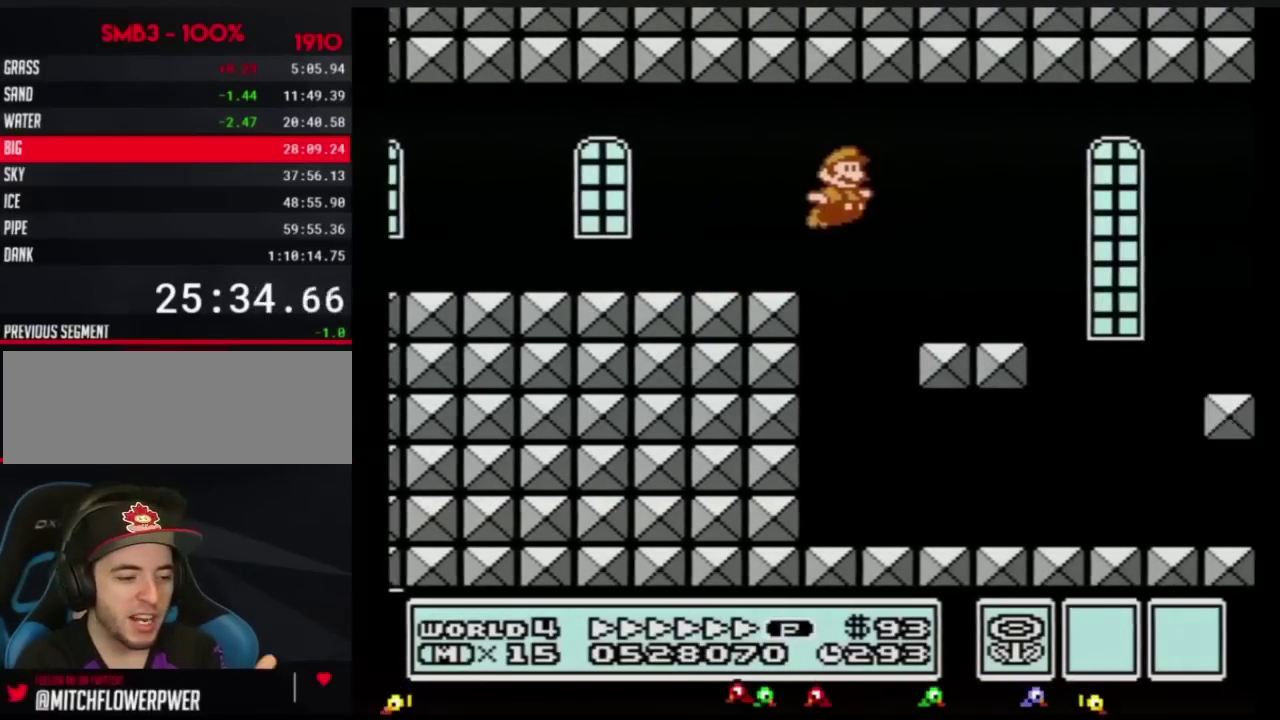
{"buttons": ["DPAD_RIGHT"], "events": [[17, "A", "down"], [84, "A", "up"], [267, "B", "up"], [401, "B", "down"], [467, "B", "up"]]}
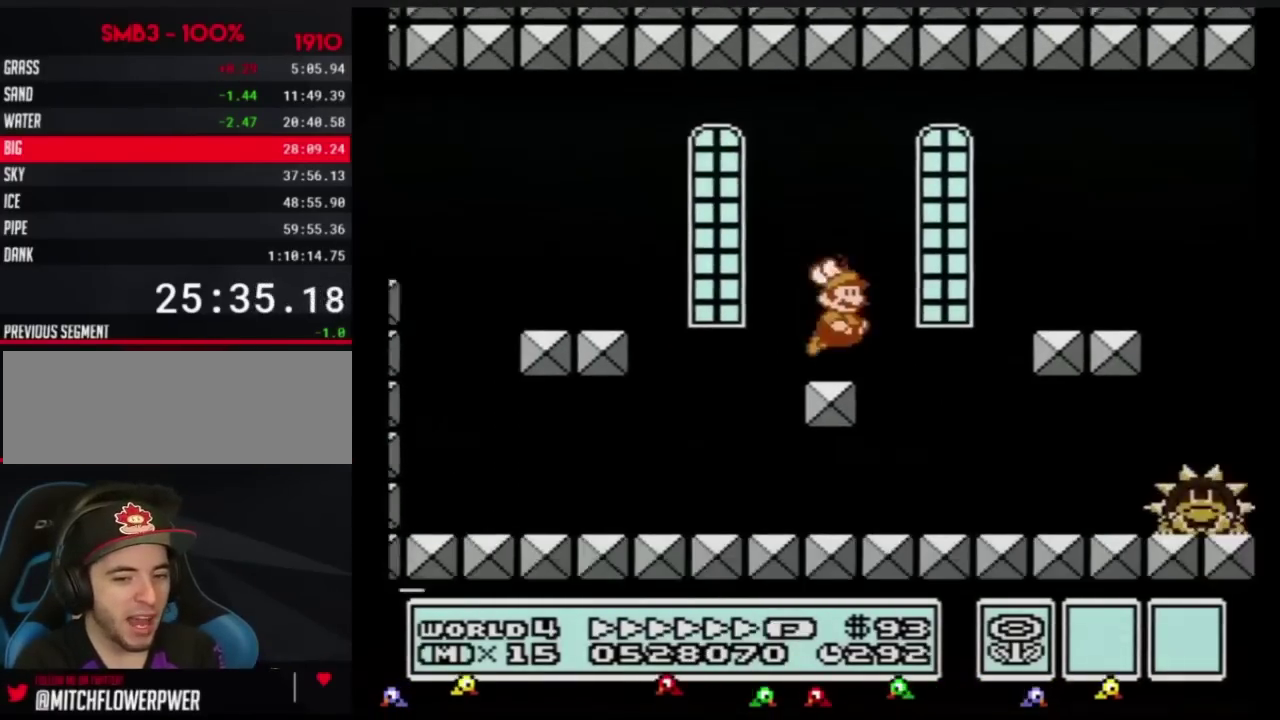
{"buttons": ["B", "DPAD_RIGHT"], "events": [[33, "B", "down"], [67, "B", "up"], [117, "B", "down"]]}
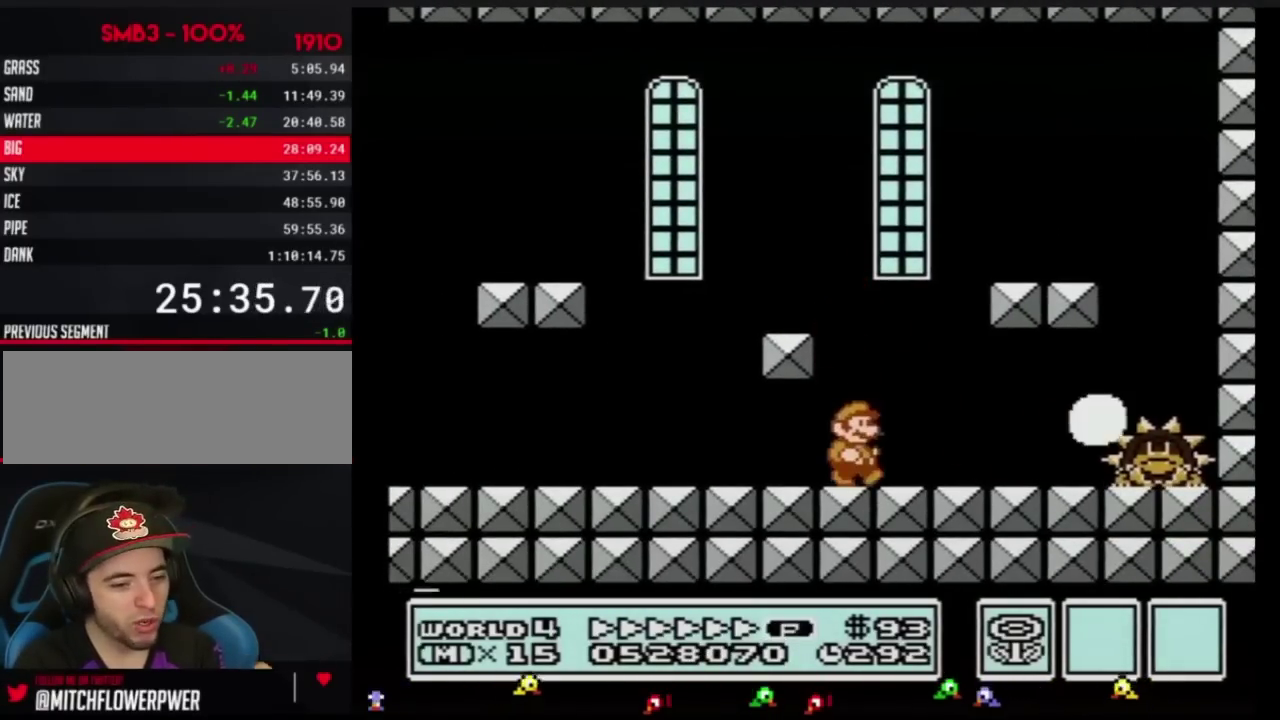
{"buttons": ["B"], "events": [[284, "B", "up"], [334, "B", "down"], [401, "B", "up"], [401, "DPAD_RIGHT", "up"], [467, "B", "down"]]}
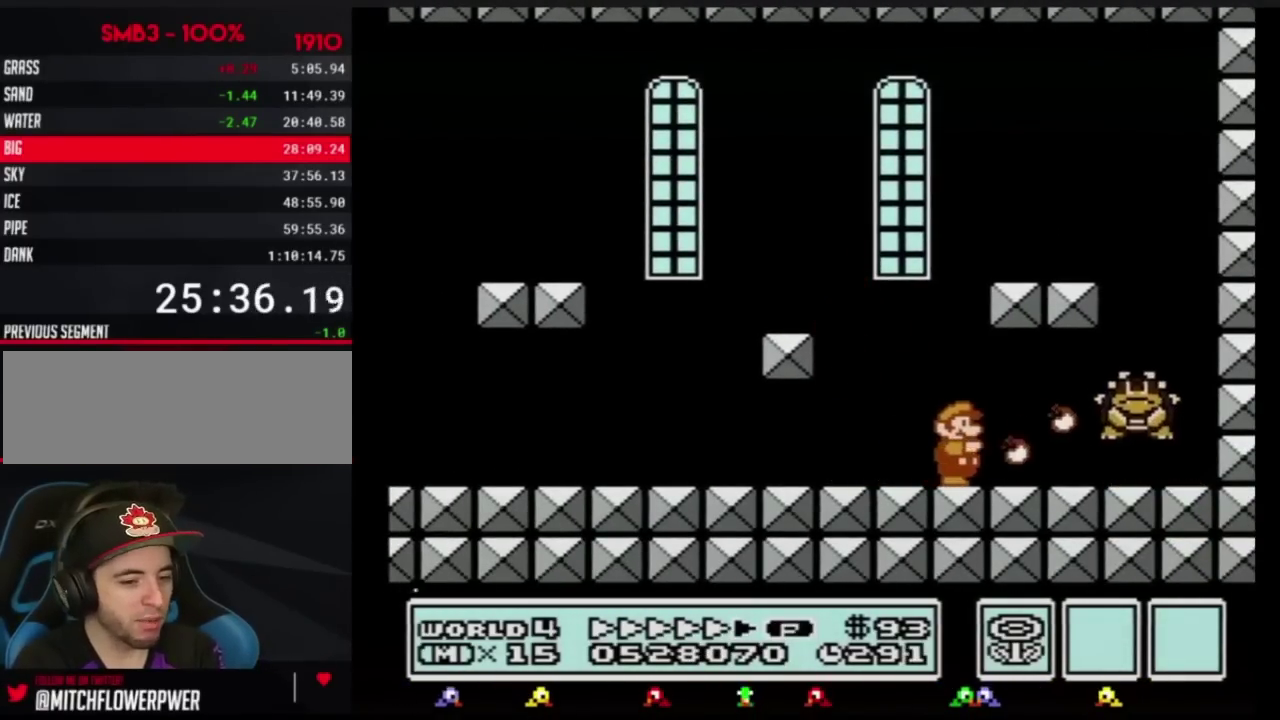
{"buttons": [], "events": [[33, "B", "up"], [83, "B", "down"], [183, "B", "up"], [183, "DPAD_RIGHT", "down"], [250, "B", "down"], [283, "DPAD_RIGHT", "up"], [333, "B", "up"], [384, "B", "down"], [467, "B", "up"]]}